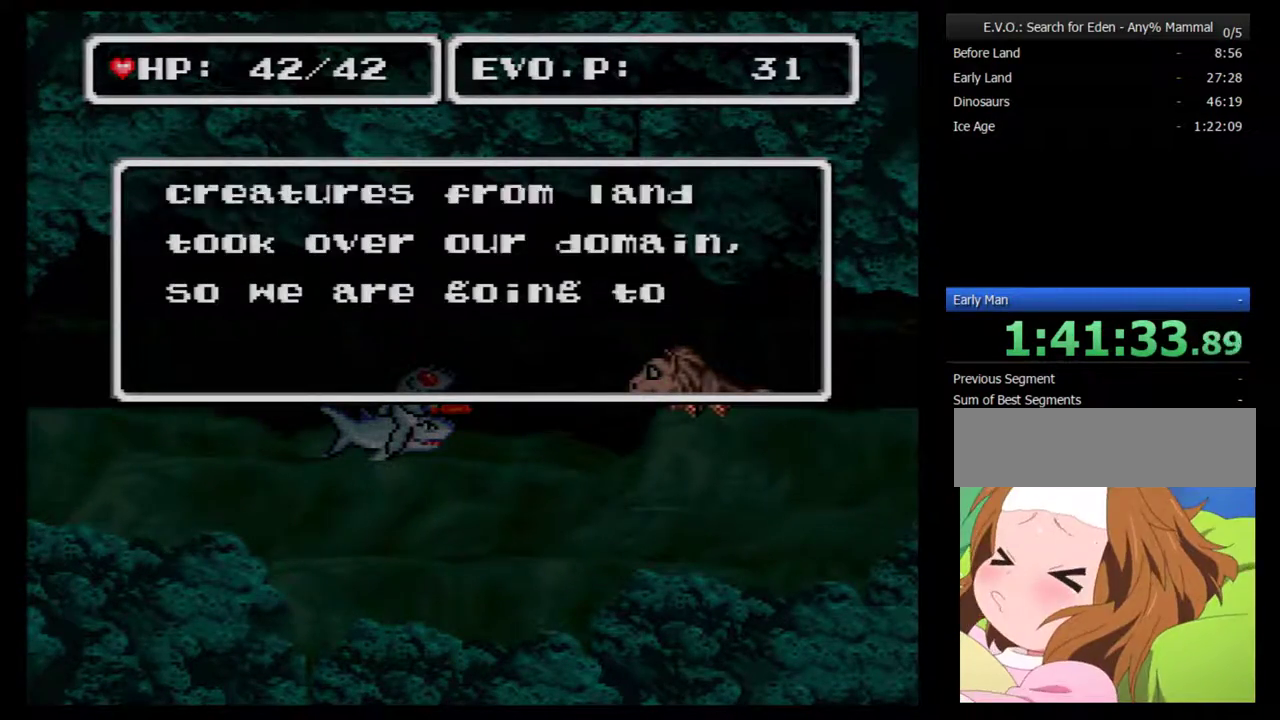
Gameplay with a controller (Nintendo layout); each line is a JSON object with the inputs held at the frame after it. "events" lists button and stick changes between this image and that frame as [ms after this image, input, new state], when the widget could be followed in between. Not read: L3 R3.
{"buttons": ["DPAD_DOWN"], "events": [[33, "B", "down"], [83, "B", "up"], [183, "B", "down"], [250, "B", "up"], [300, "B", "down"], [400, "B", "up"]]}
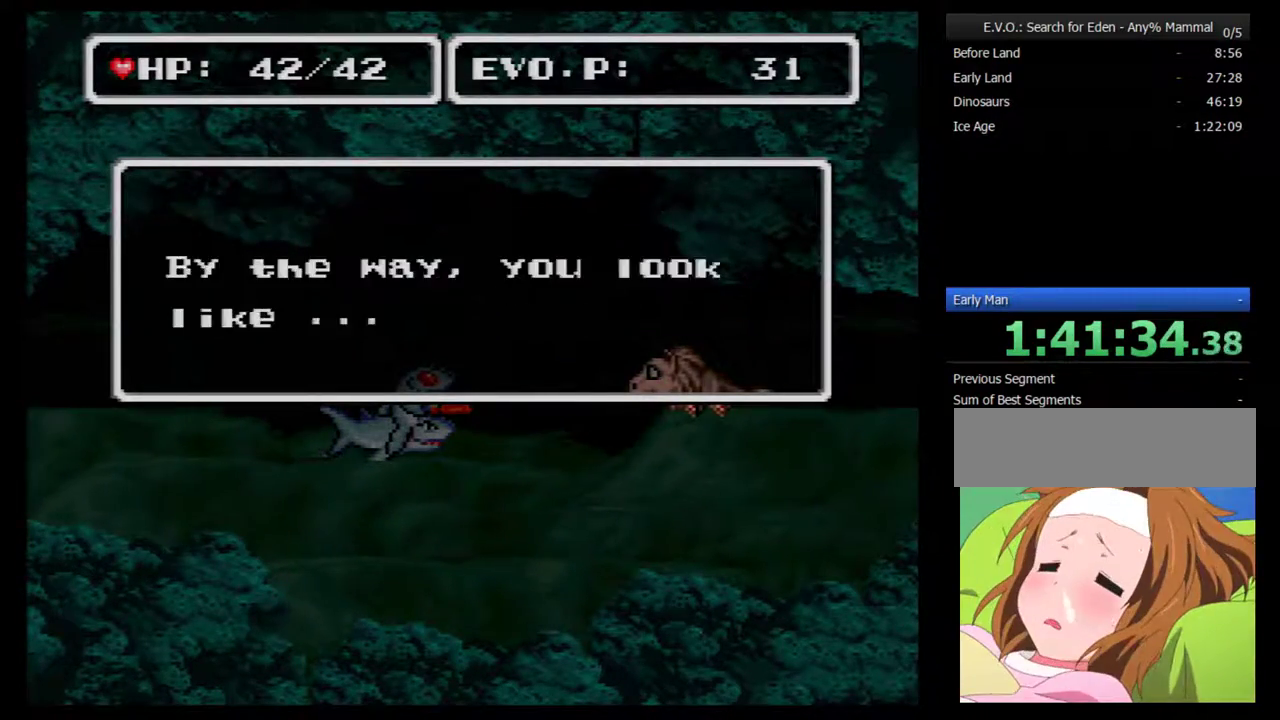
{"buttons": ["DPAD_DOWN"], "events": [[33, "B", "down"], [117, "B", "up"], [217, "B", "down"], [283, "B", "up"], [367, "B", "down"], [433, "B", "up"]]}
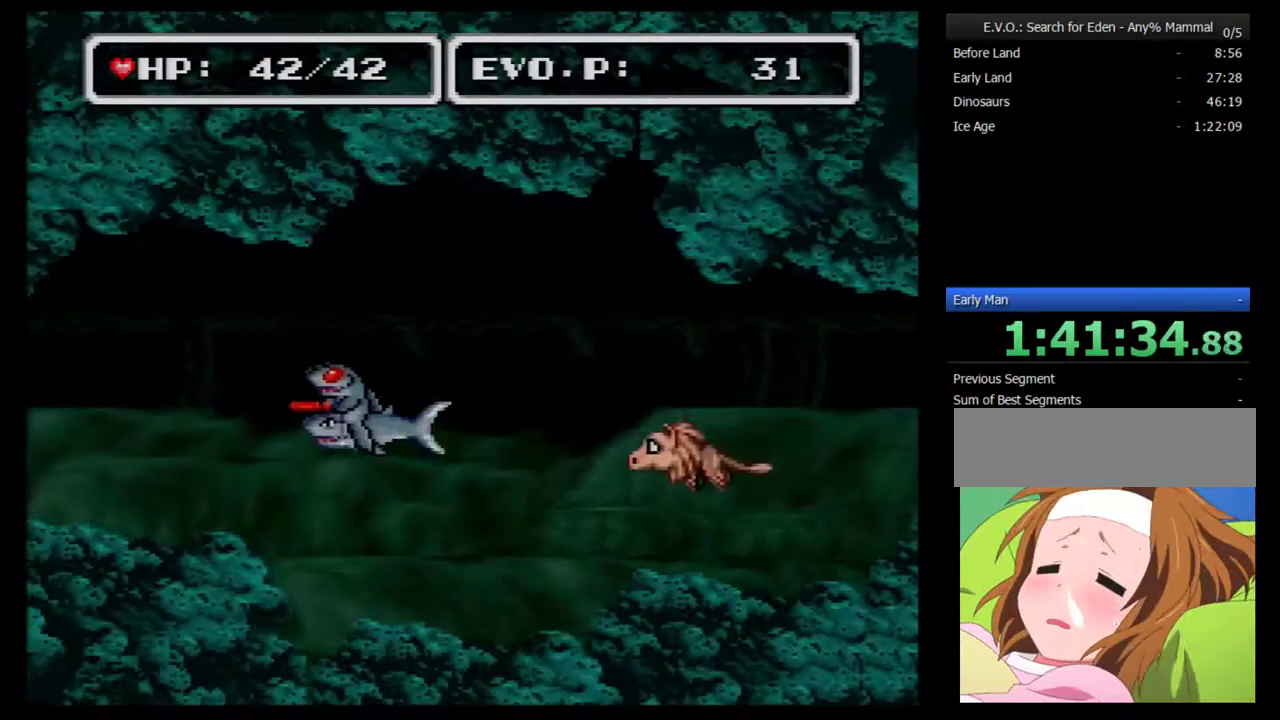
{"buttons": ["DPAD_LEFT"], "events": [[183, "DPAD_LEFT", "down"], [267, "DPAD_DOWN", "up"]]}
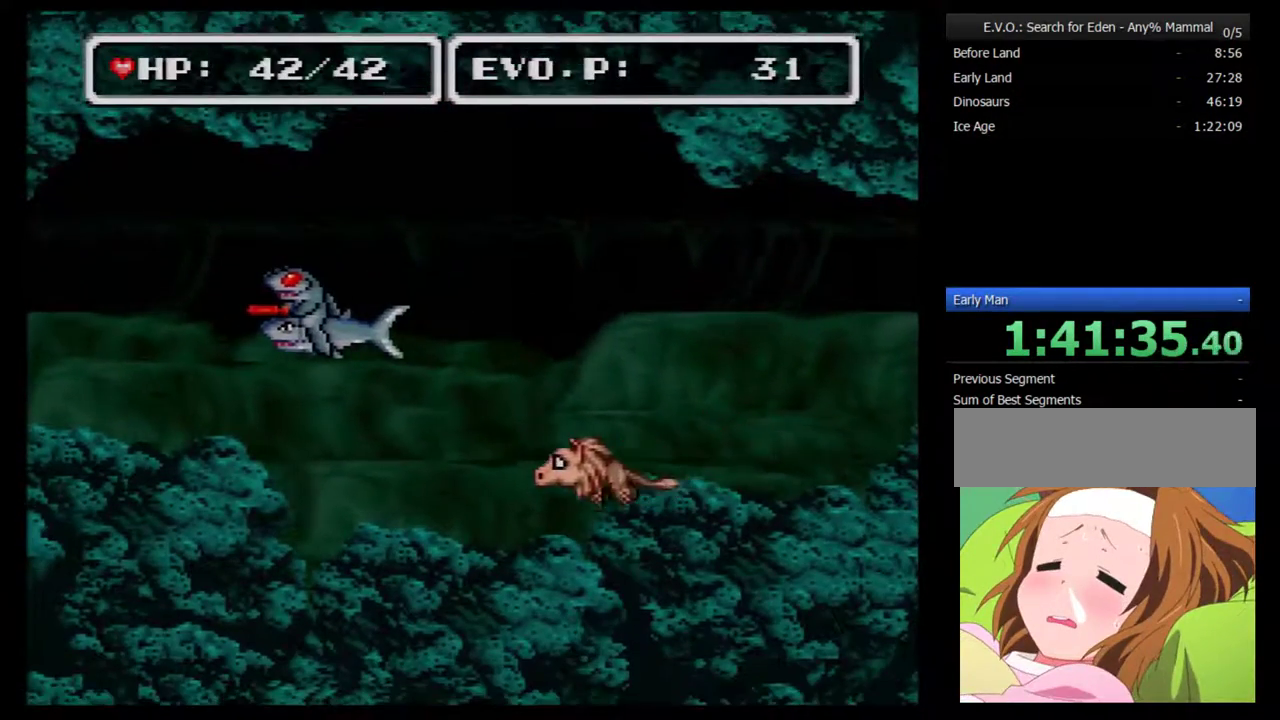
{"buttons": ["DPAD_UP", "DPAD_LEFT"], "events": [[50, "DPAD_UP", "down"], [83, "DPAD_LEFT", "up"], [150, "DPAD_RIGHT", "down"], [300, "DPAD_RIGHT", "up"], [400, "DPAD_LEFT", "down"]]}
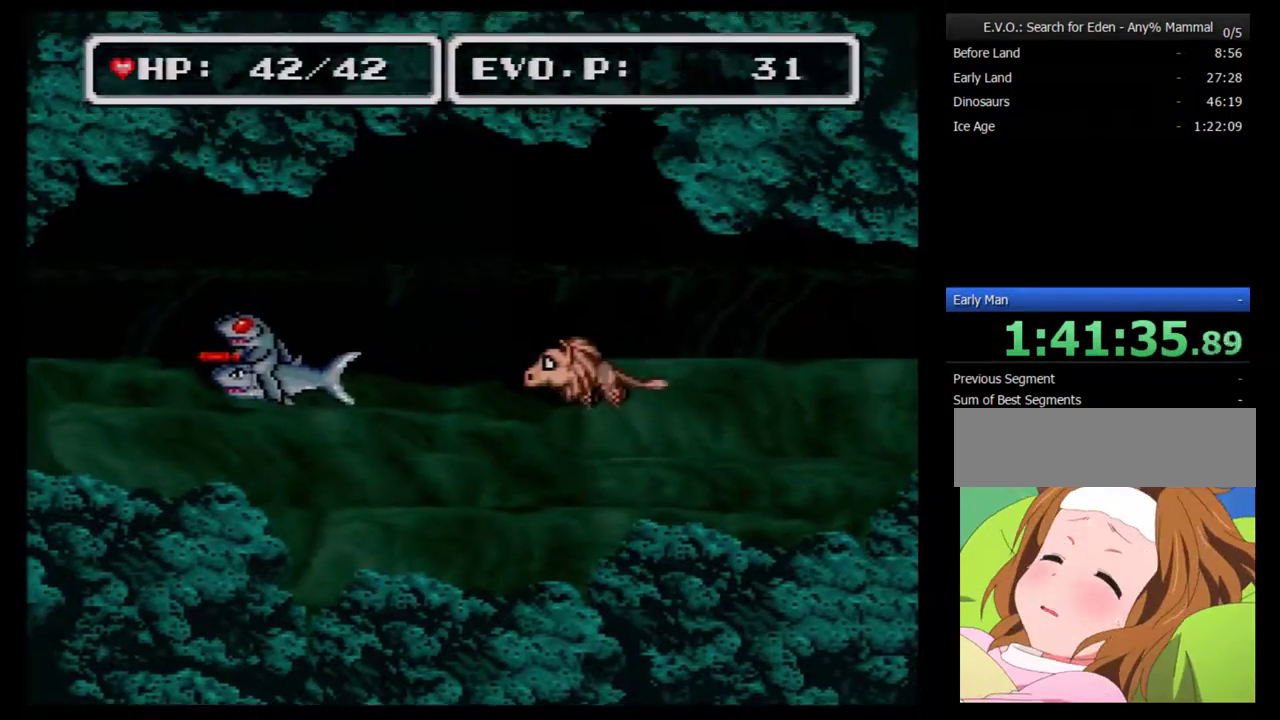
{"buttons": ["DPAD_LEFT"], "events": [[333, "DPAD_UP", "up"]]}
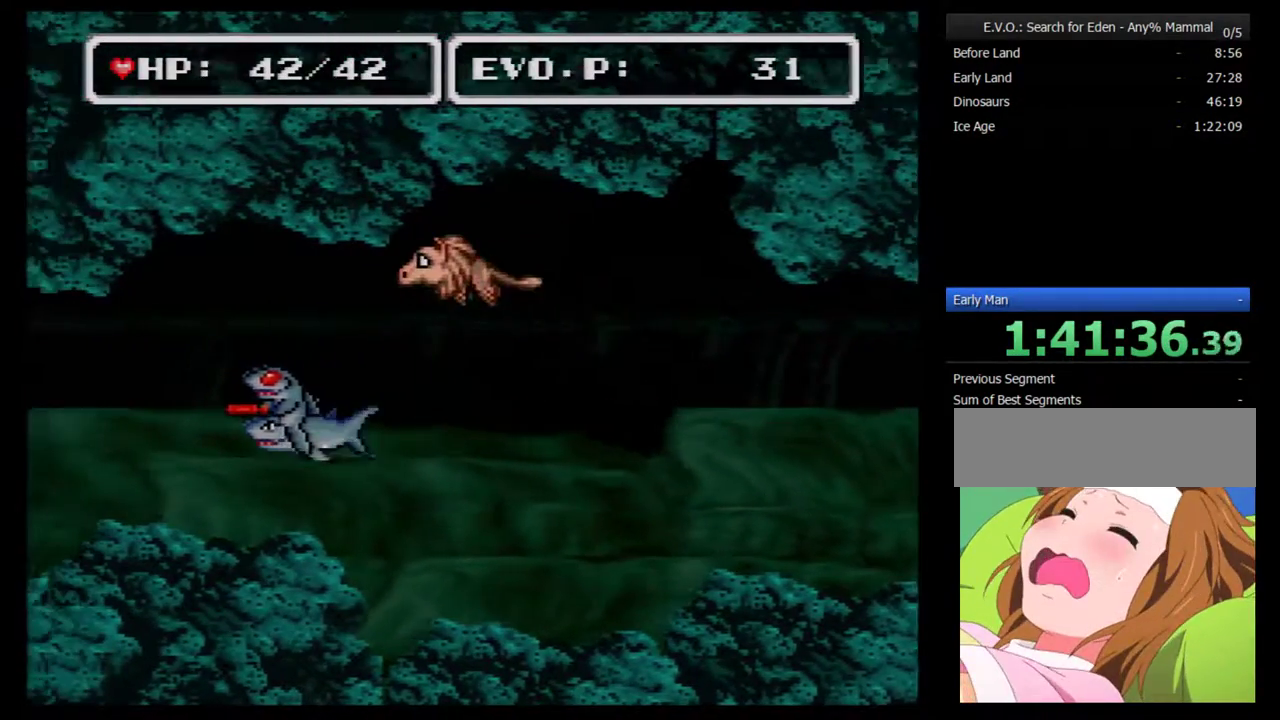
{"buttons": ["DPAD_DOWN", "DPAD_LEFT"], "events": [[450, "DPAD_DOWN", "down"]]}
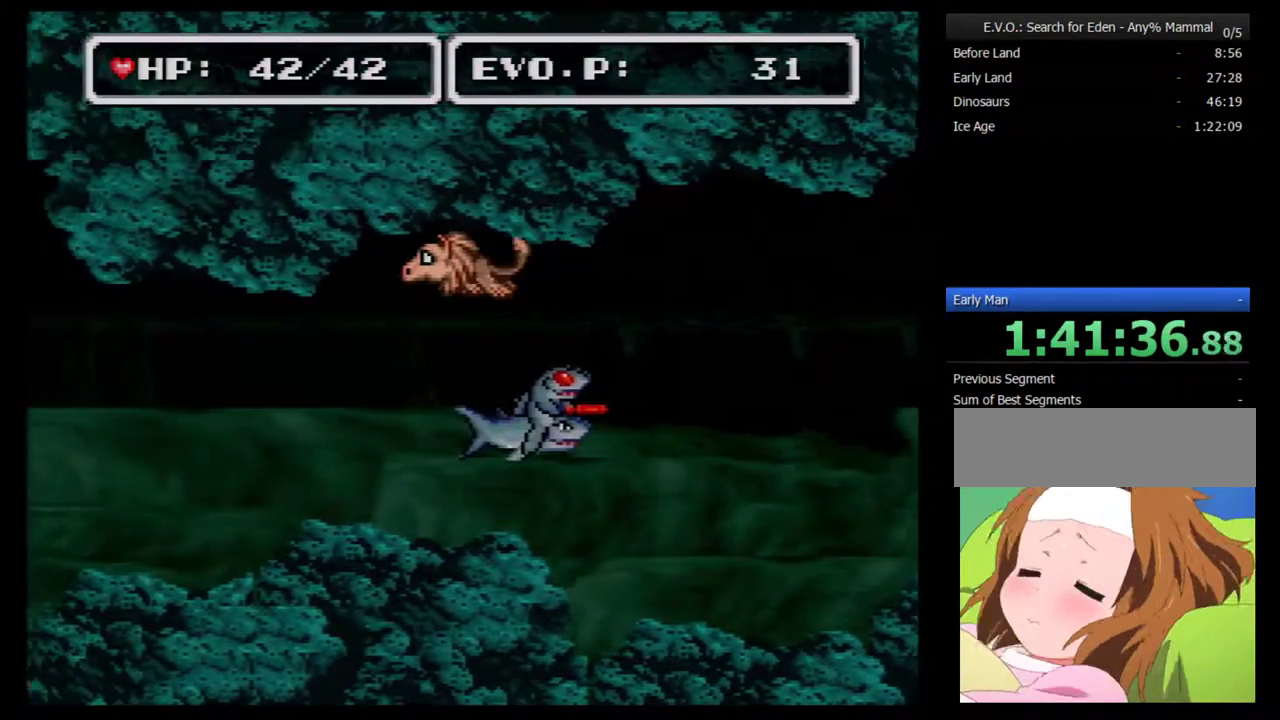
{"buttons": ["DPAD_DOWN", "DPAD_LEFT"], "events": []}
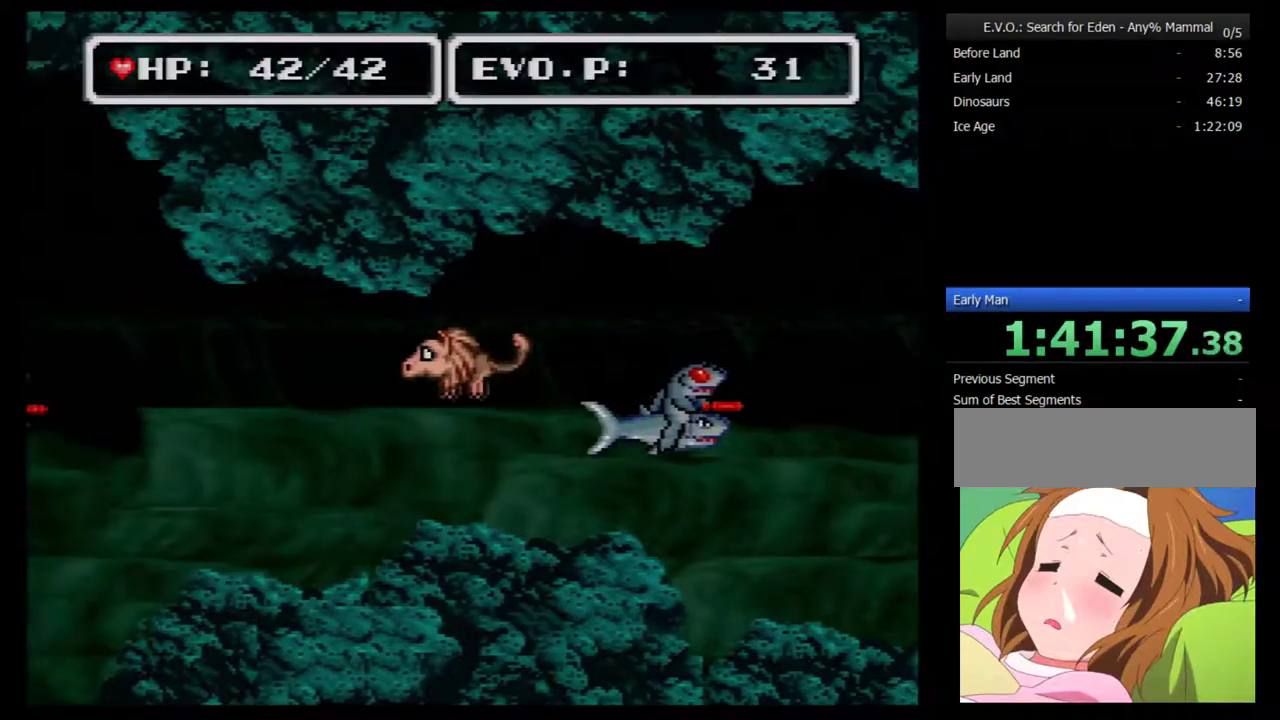
{"buttons": ["DPAD_LEFT"], "events": [[400, "DPAD_DOWN", "up"]]}
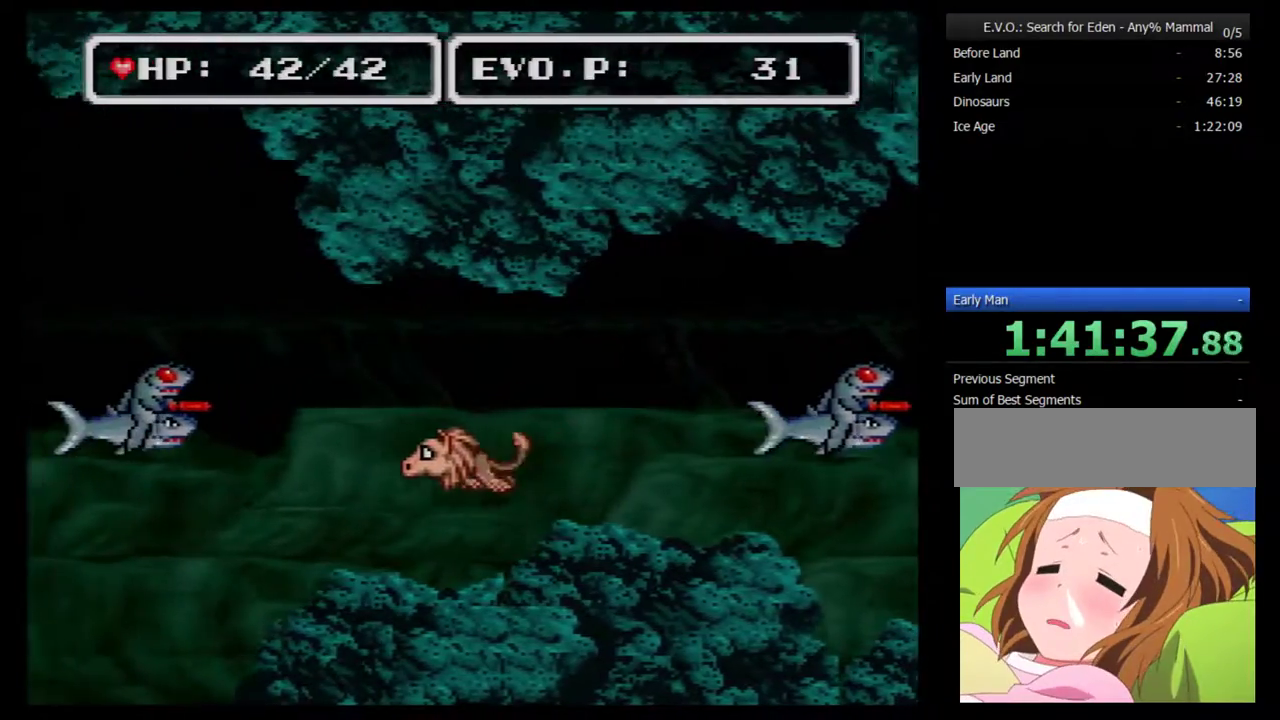
{"buttons": ["DPAD_DOWN", "DPAD_LEFT"], "events": [[50, "DPAD_DOWN", "down"]]}
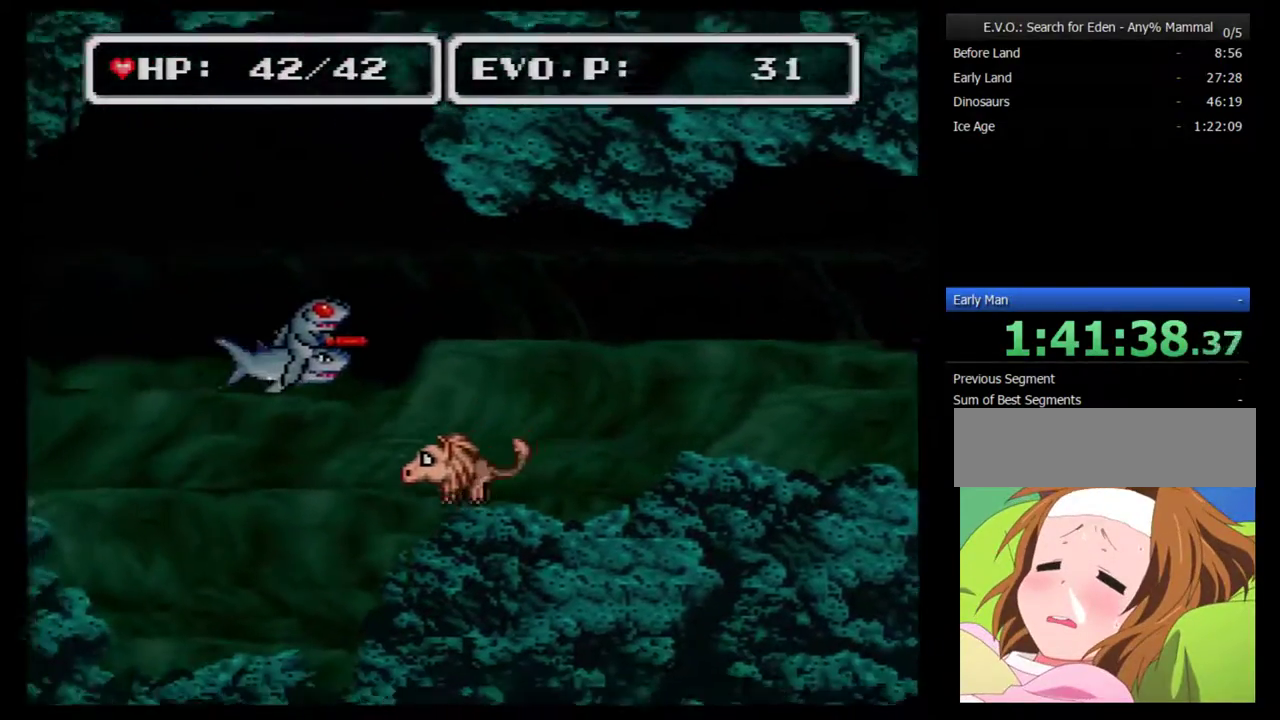
{"buttons": ["DPAD_LEFT"], "events": [[17, "DPAD_DOWN", "up"], [233, "DPAD_DOWN", "down"], [483, "DPAD_DOWN", "up"]]}
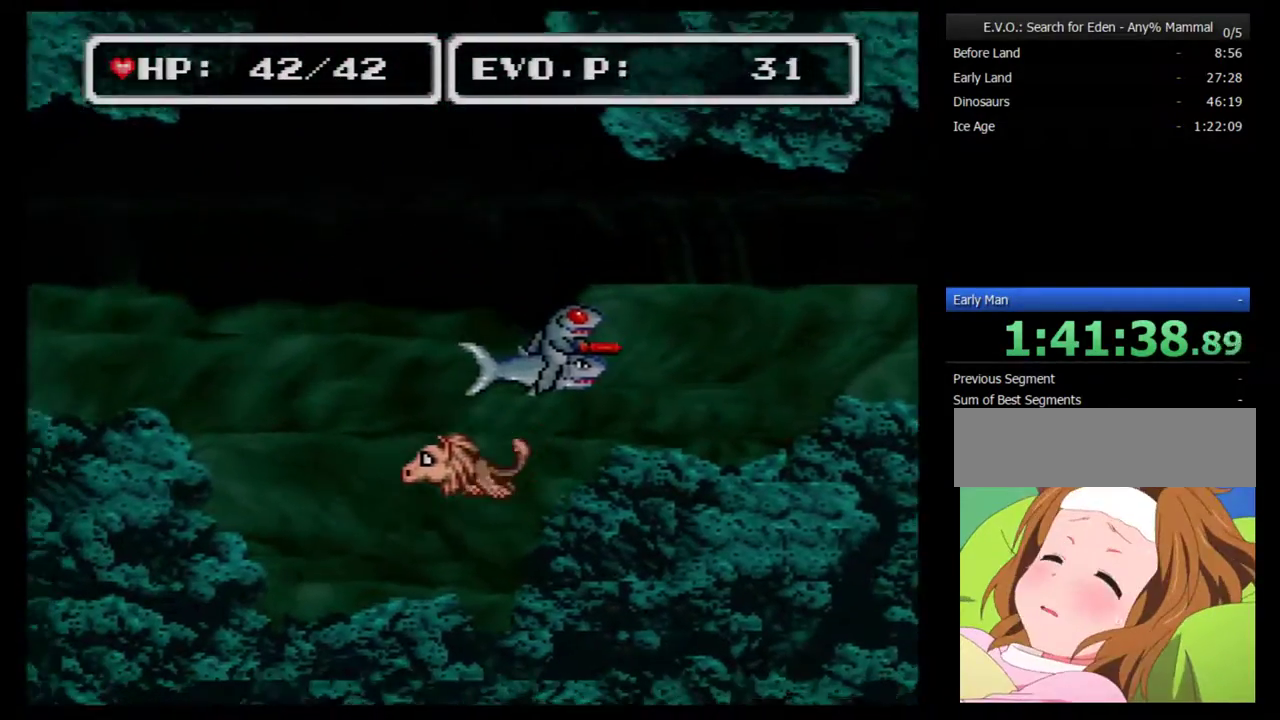
{"buttons": ["DPAD_UP", "DPAD_LEFT"], "events": [[50, "DPAD_UP", "down"]]}
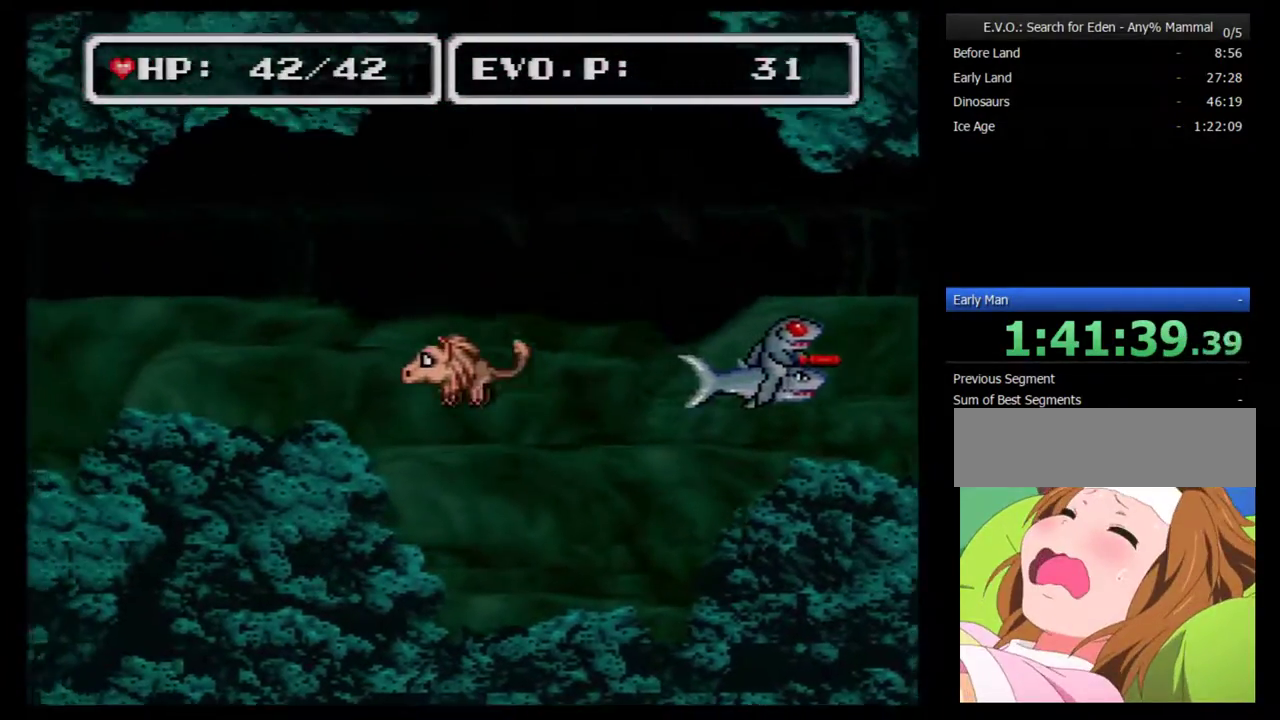
{"buttons": ["DPAD_LEFT"], "events": [[283, "DPAD_UP", "up"]]}
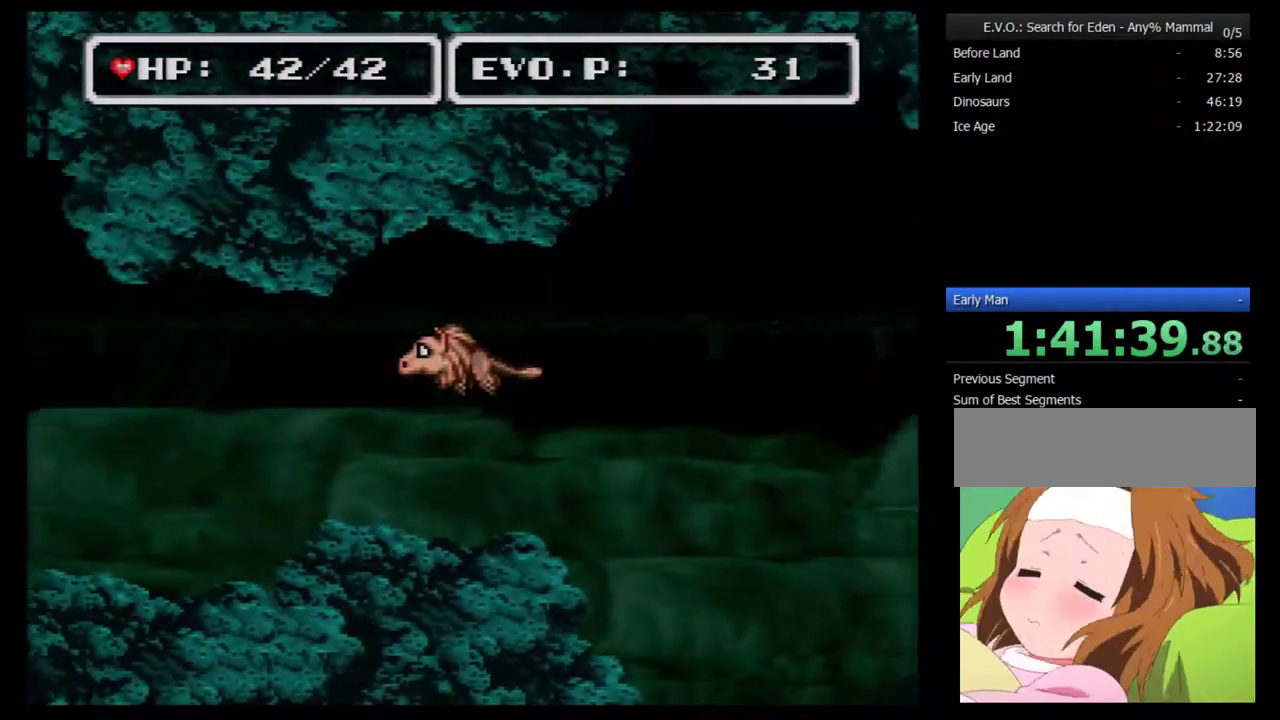
{"buttons": ["DPAD_DOWN", "DPAD_LEFT"], "events": [[100, "DPAD_DOWN", "down"], [283, "DPAD_DOWN", "up"], [467, "DPAD_DOWN", "down"]]}
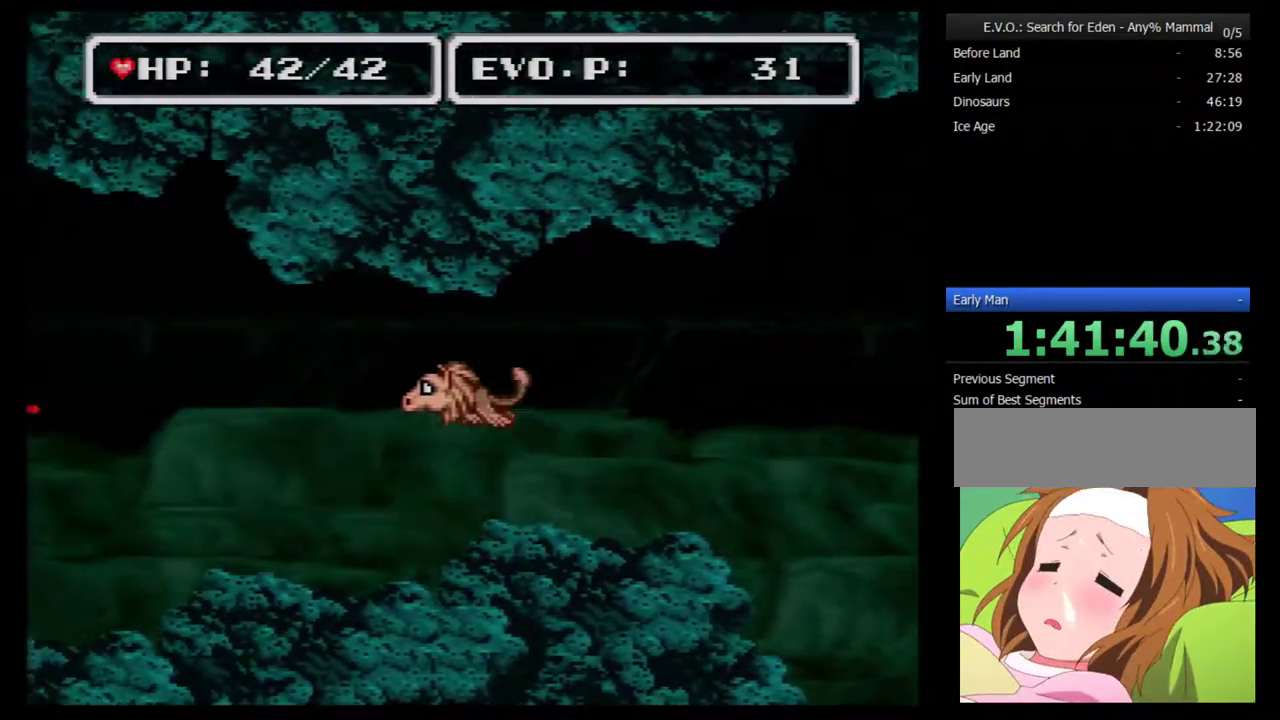
{"buttons": ["DPAD_DOWN", "DPAD_LEFT"], "events": [[217, "DPAD_DOWN", "up"], [283, "DPAD_DOWN", "down"]]}
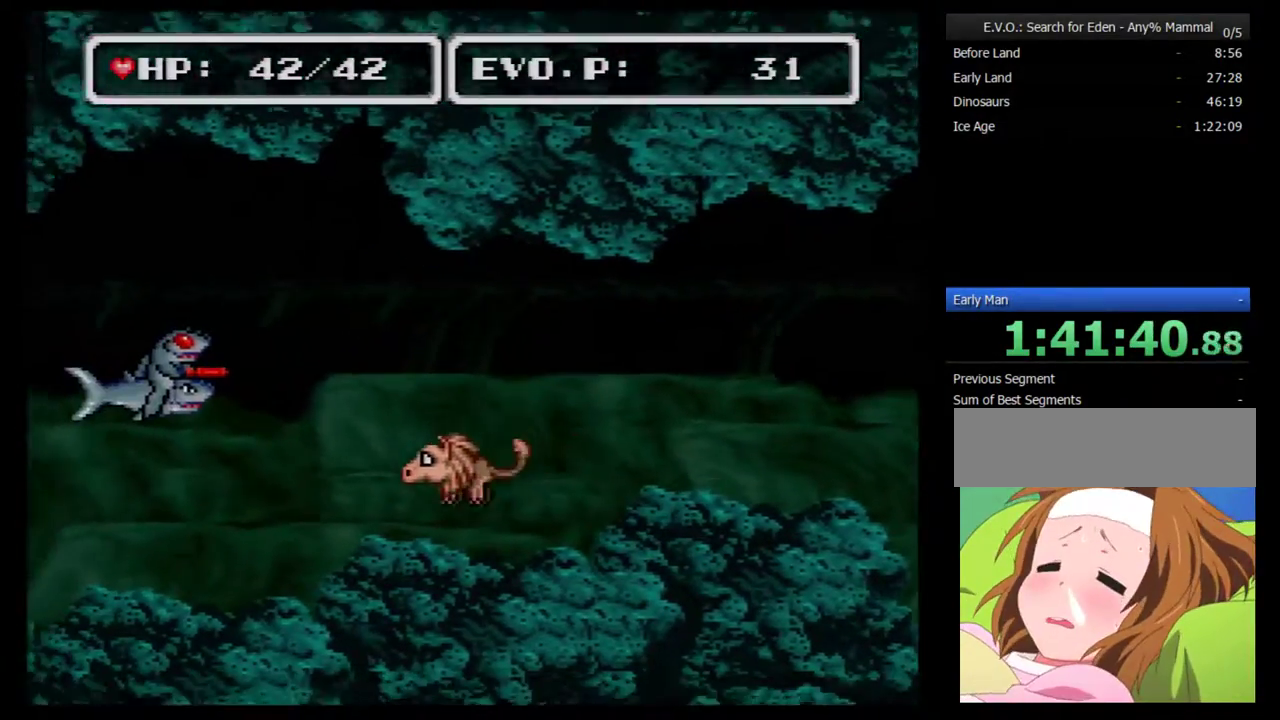
{"buttons": ["DPAD_LEFT"], "events": [[33, "DPAD_DOWN", "up"], [250, "DPAD_DOWN", "down"], [400, "DPAD_DOWN", "up"]]}
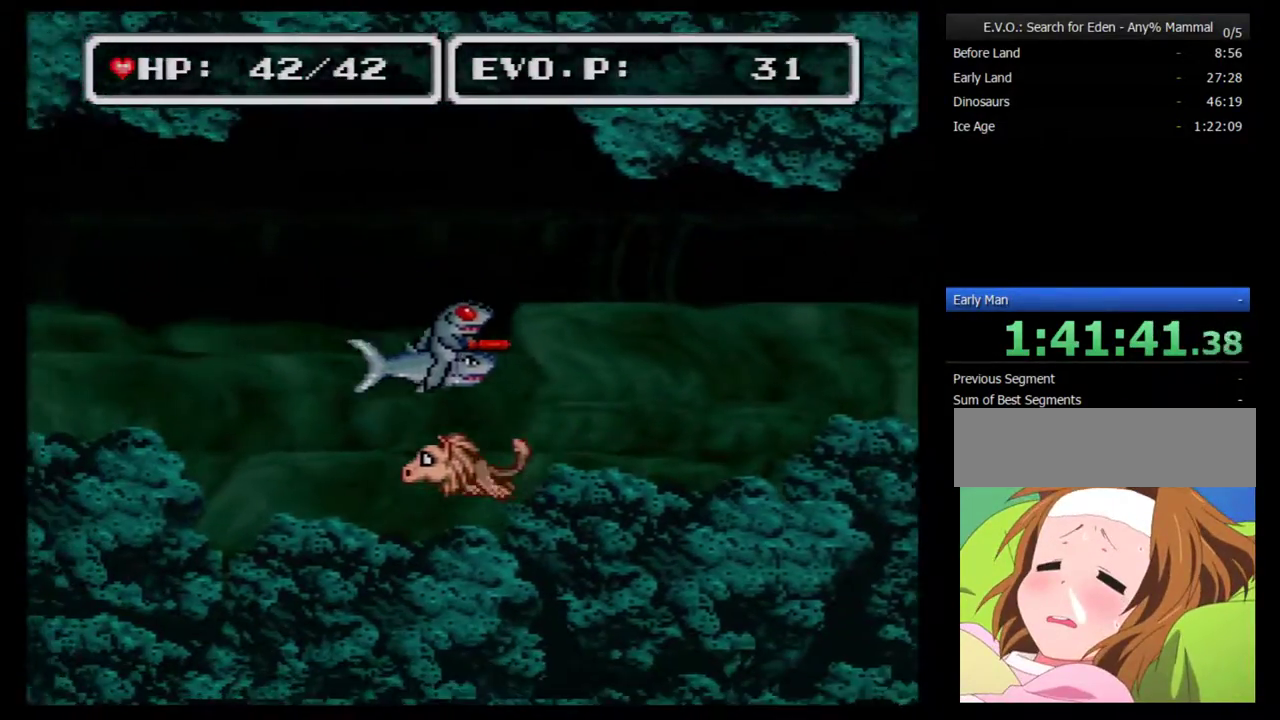
{"buttons": ["DPAD_UP", "DPAD_LEFT"], "events": [[283, "DPAD_UP", "down"]]}
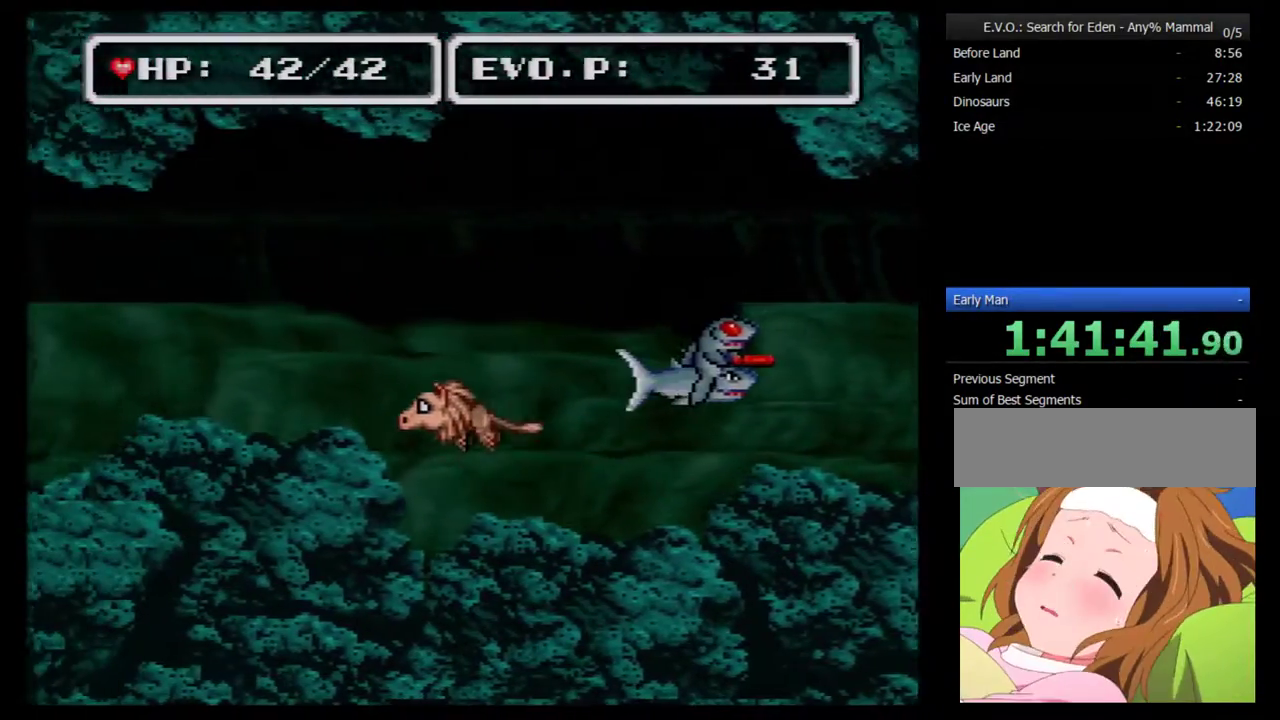
{"buttons": ["DPAD_LEFT"], "events": [[83, "DPAD_UP", "up"]]}
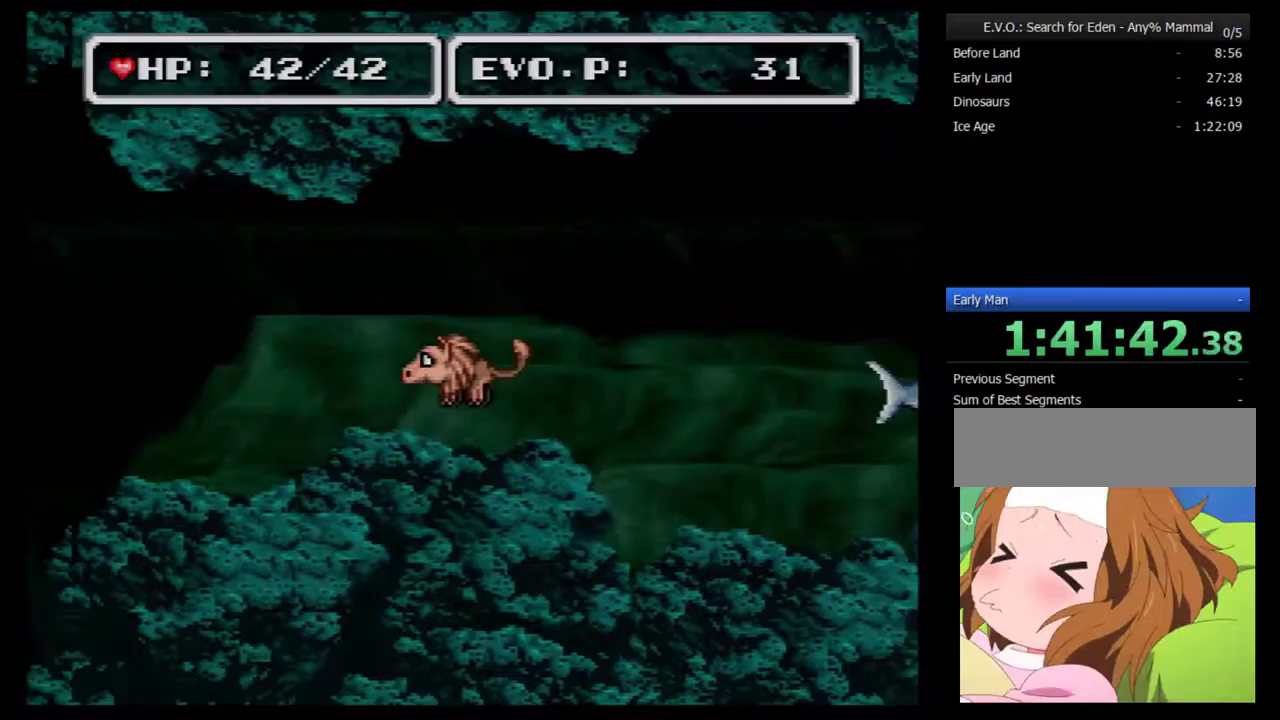
{"buttons": ["DPAD_LEFT"], "events": []}
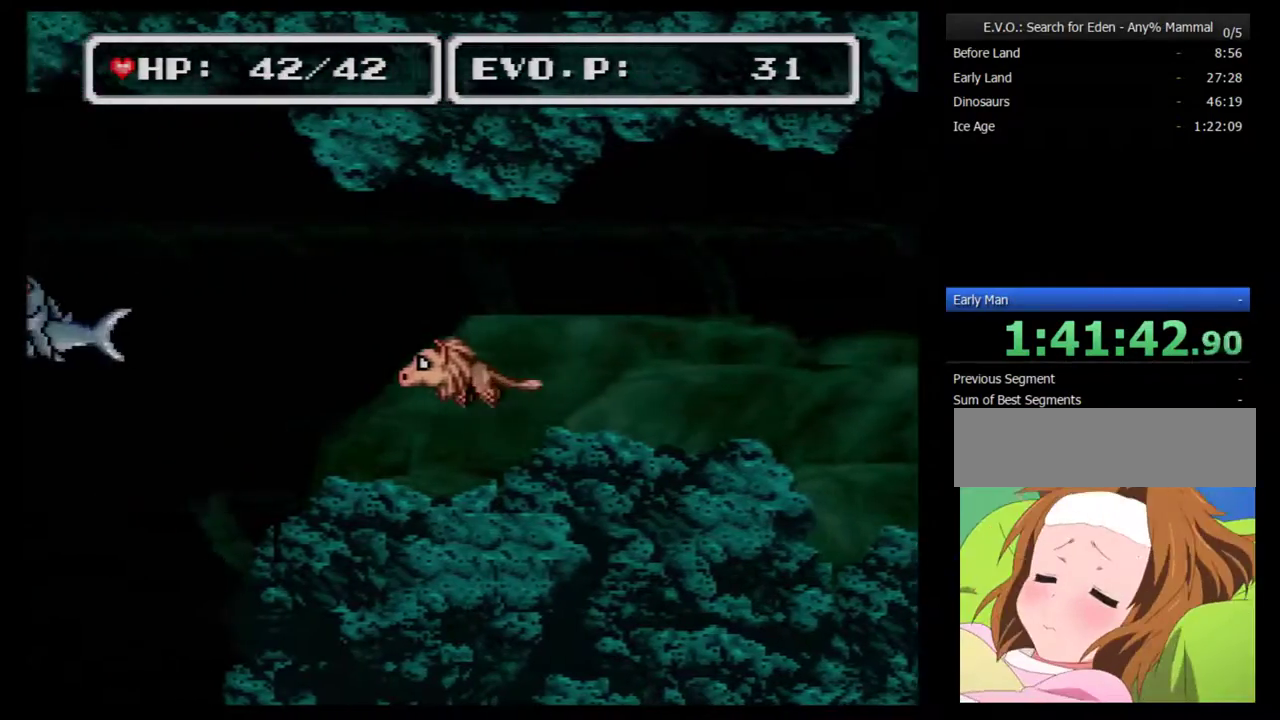
{"buttons": ["DPAD_DOWN", "DPAD_LEFT"], "events": [[117, "DPAD_DOWN", "down"]]}
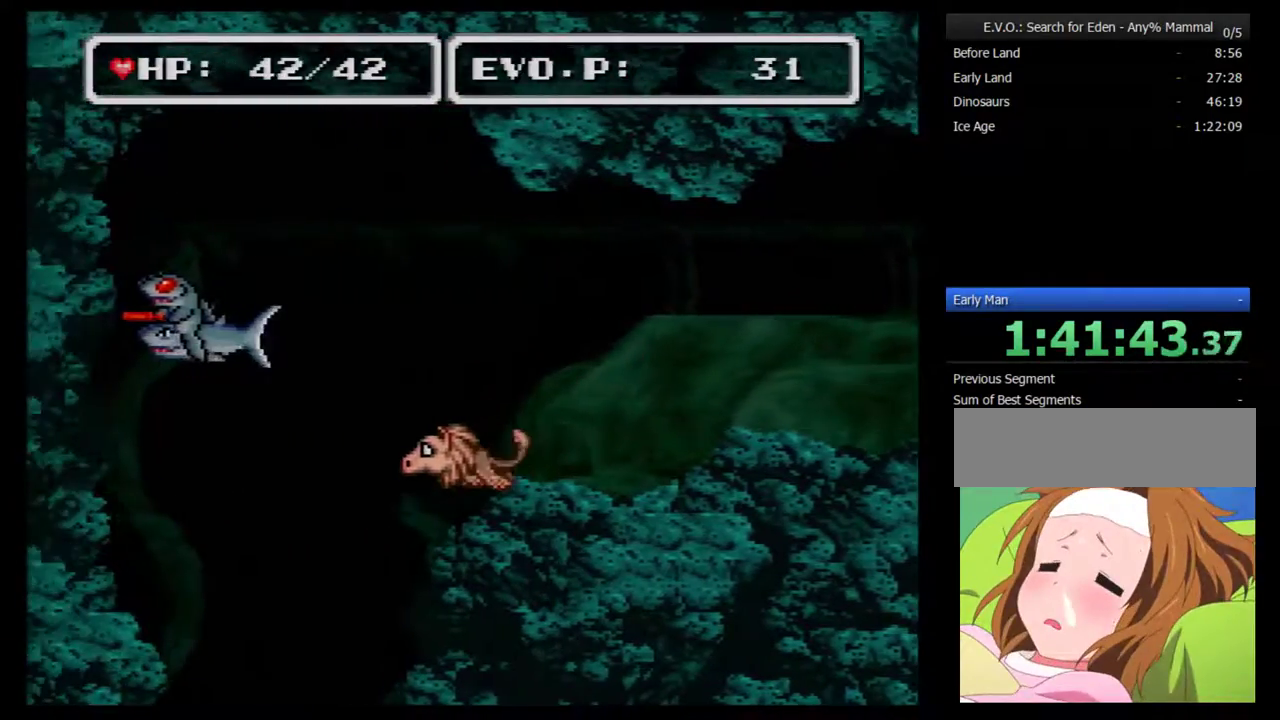
{"buttons": ["DPAD_DOWN", "DPAD_LEFT"], "events": [[283, "DPAD_DOWN", "up"], [500, "DPAD_DOWN", "down"]]}
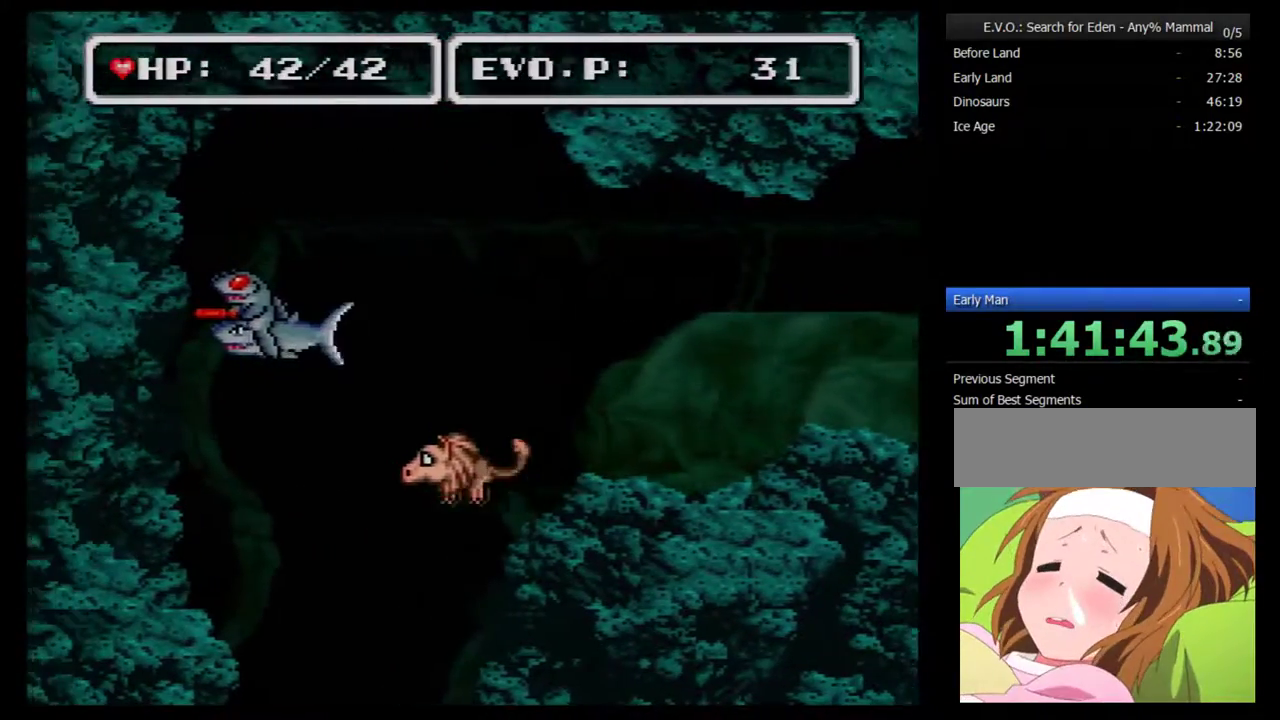
{"buttons": ["DPAD_DOWN"], "events": [[33, "DPAD_LEFT", "up"]]}
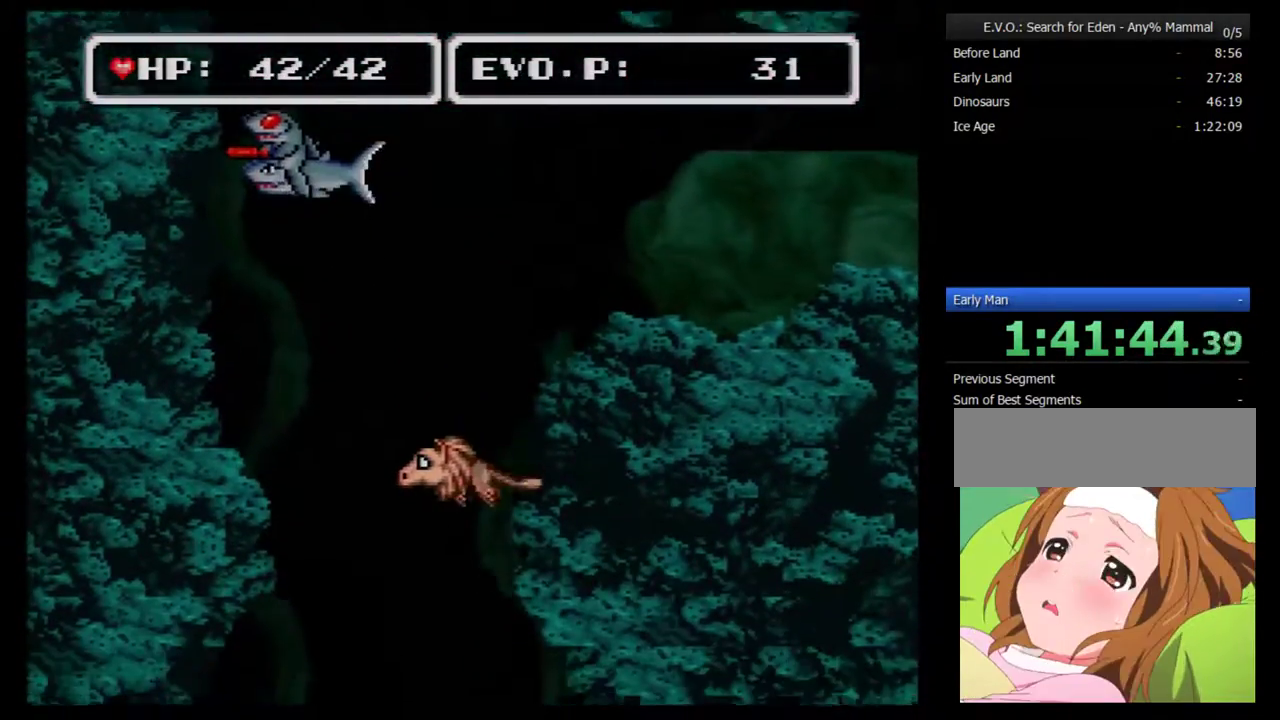
{"buttons": [], "events": [[500, "DPAD_DOWN", "up"]]}
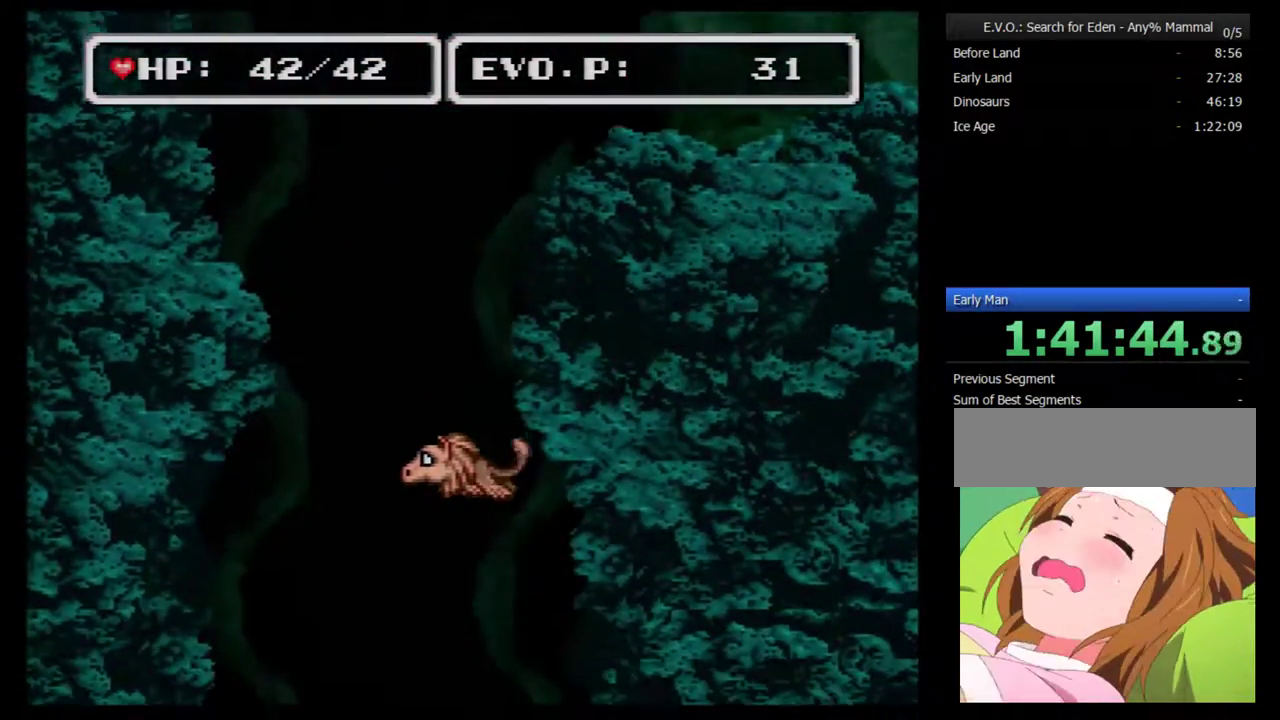
{"buttons": ["DPAD_DOWN"], "events": [[100, "DPAD_DOWN", "down"], [150, "DPAD_DOWN", "up"], [217, "DPAD_DOWN", "down"]]}
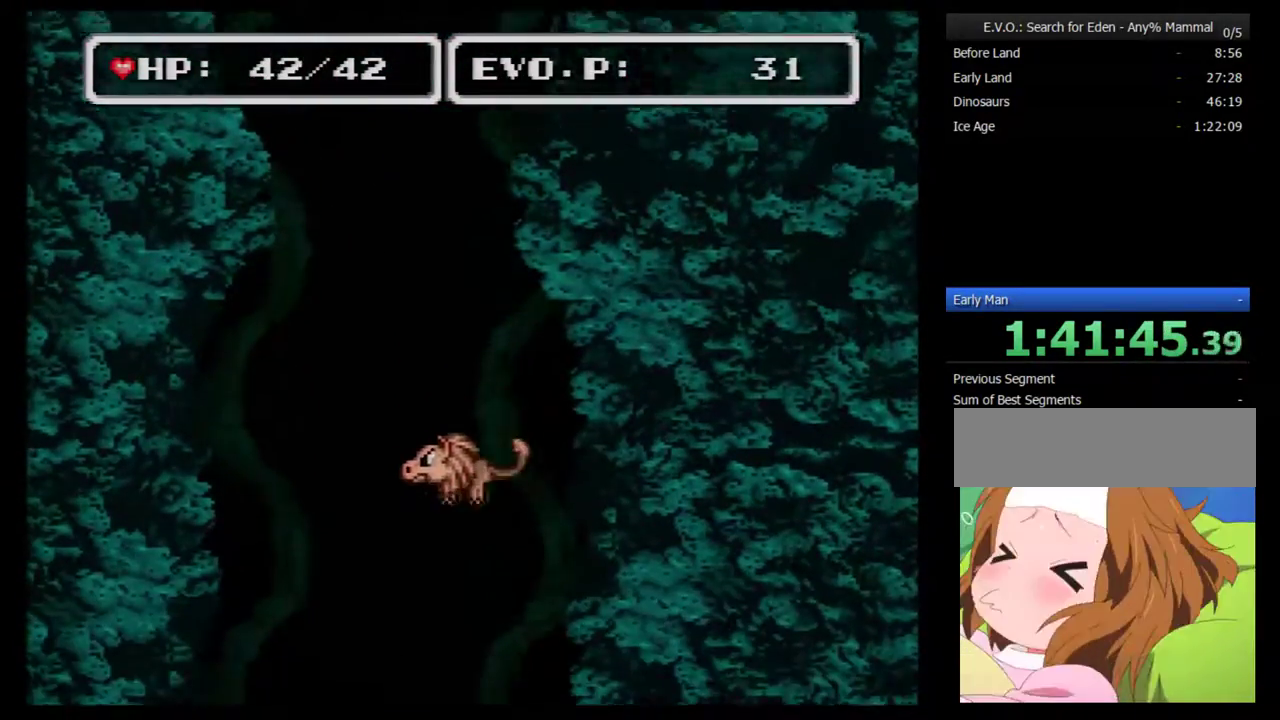
{"buttons": ["DPAD_DOWN"], "events": []}
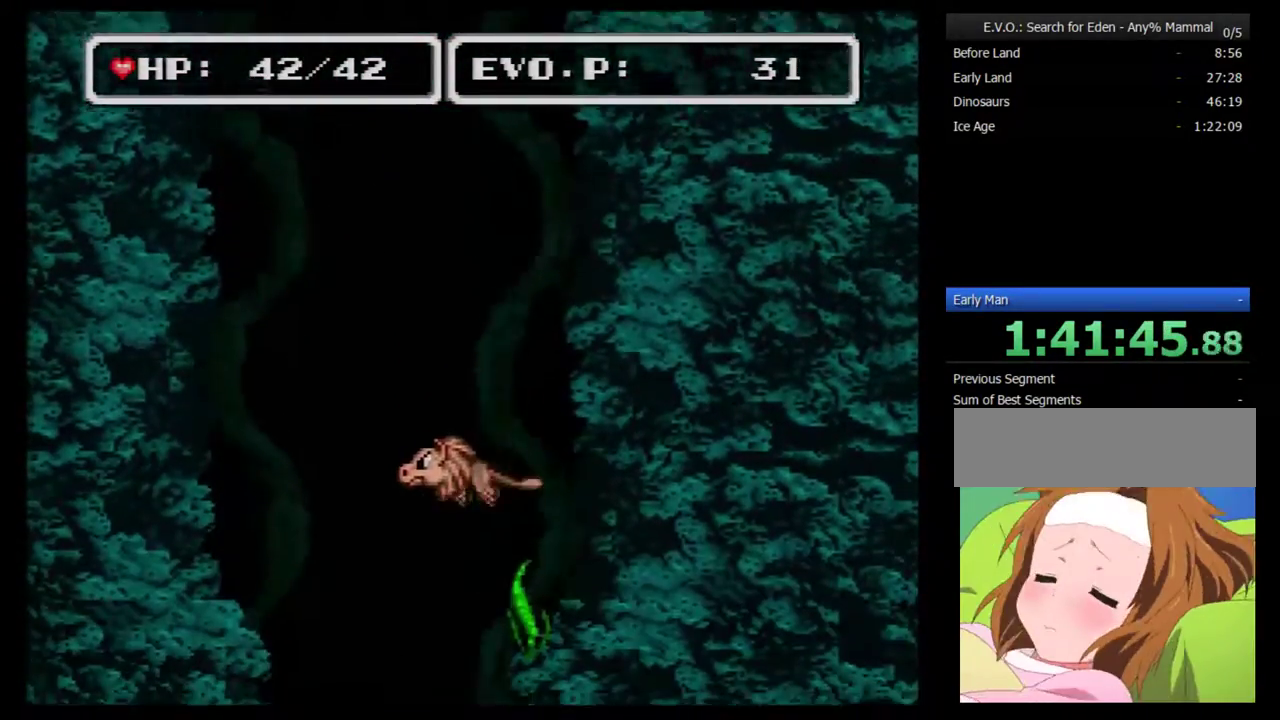
{"buttons": ["DPAD_DOWN"], "events": []}
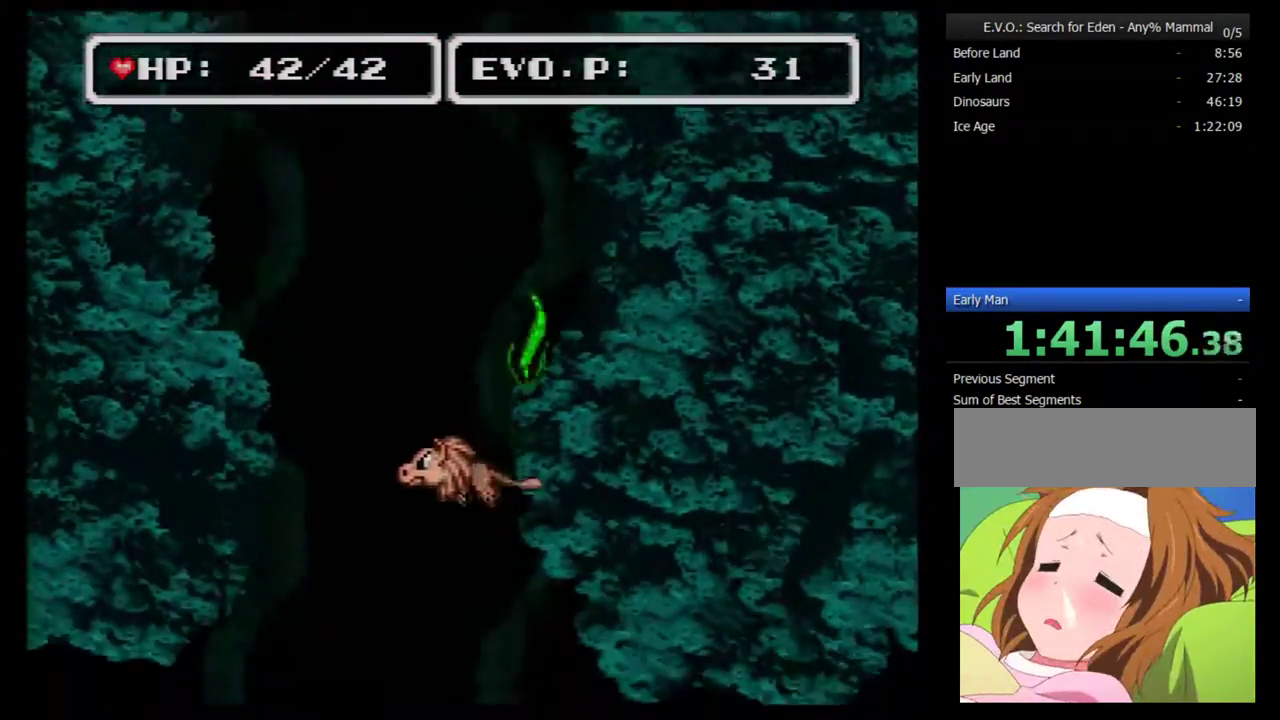
{"buttons": ["DPAD_DOWN"], "events": []}
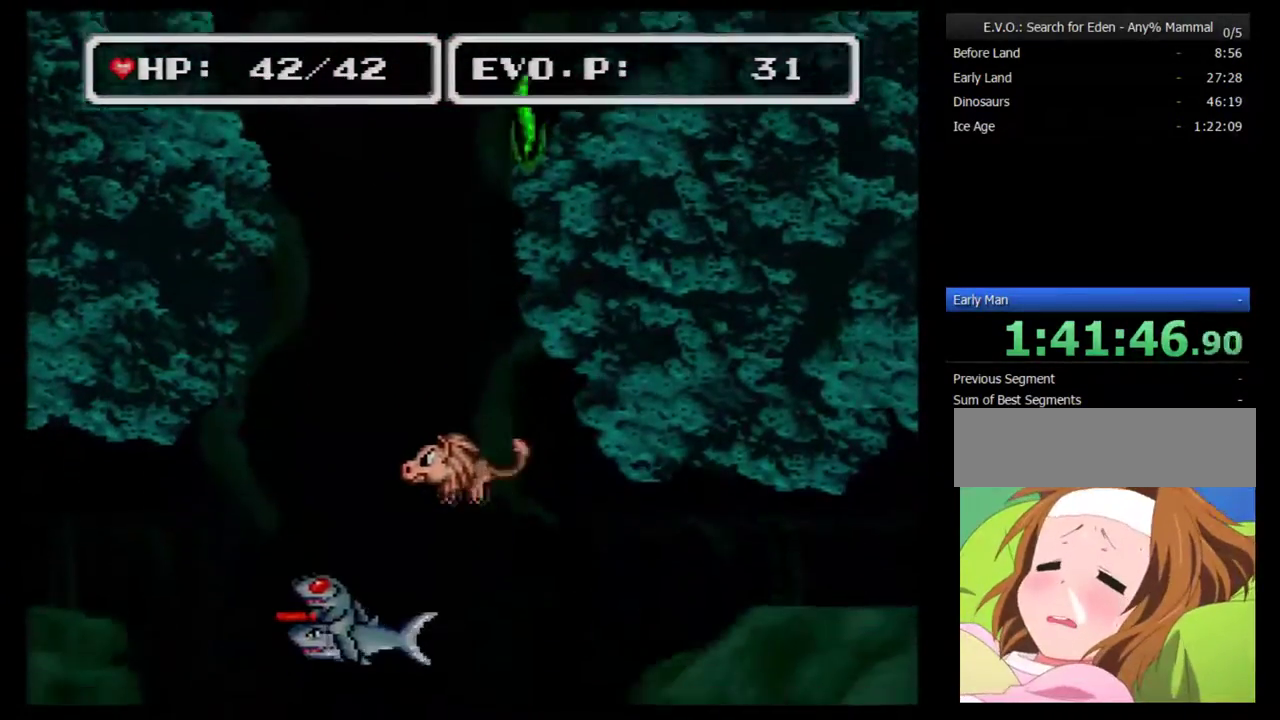
{"buttons": ["DPAD_DOWN"], "events": []}
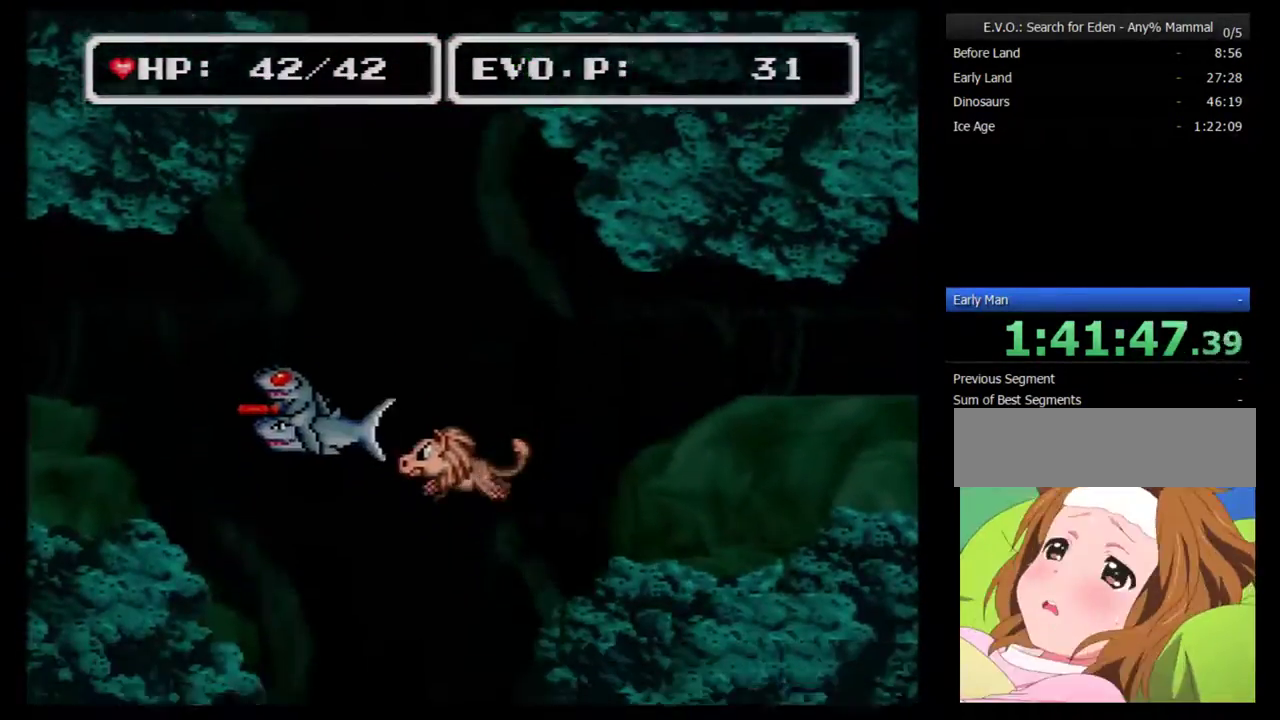
{"buttons": ["DPAD_DOWN"], "events": []}
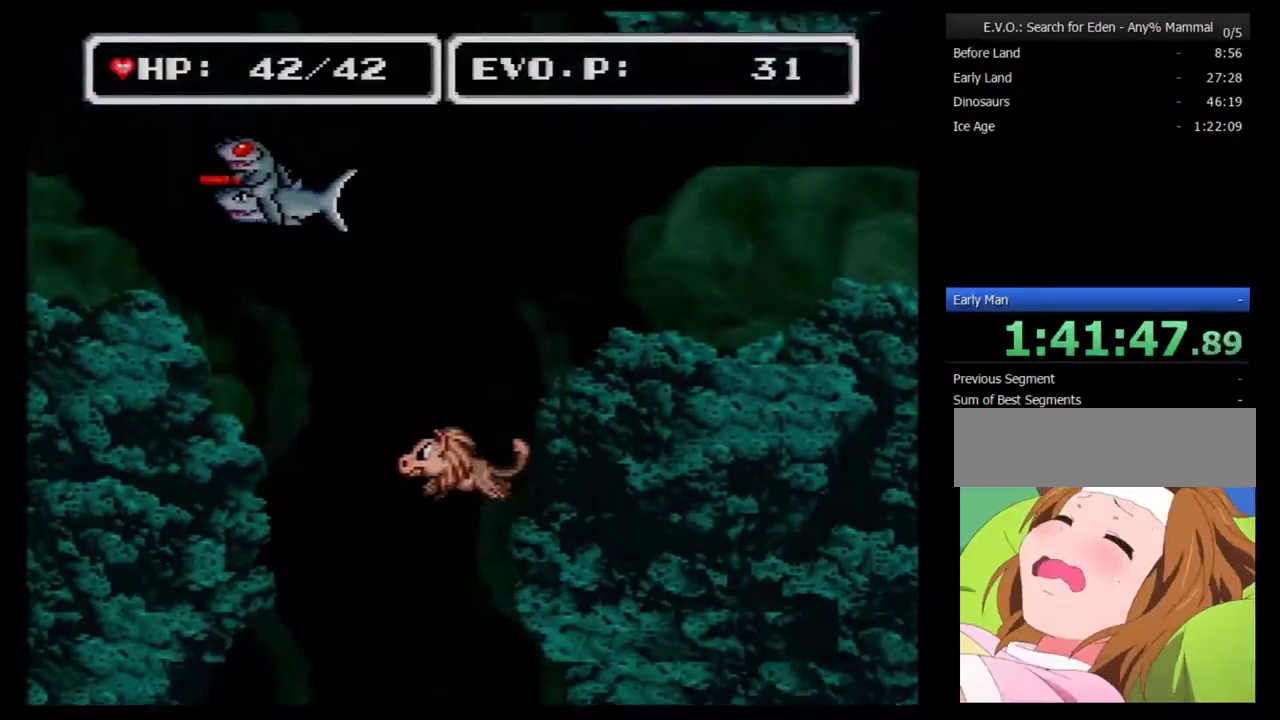
{"buttons": ["DPAD_DOWN"], "events": []}
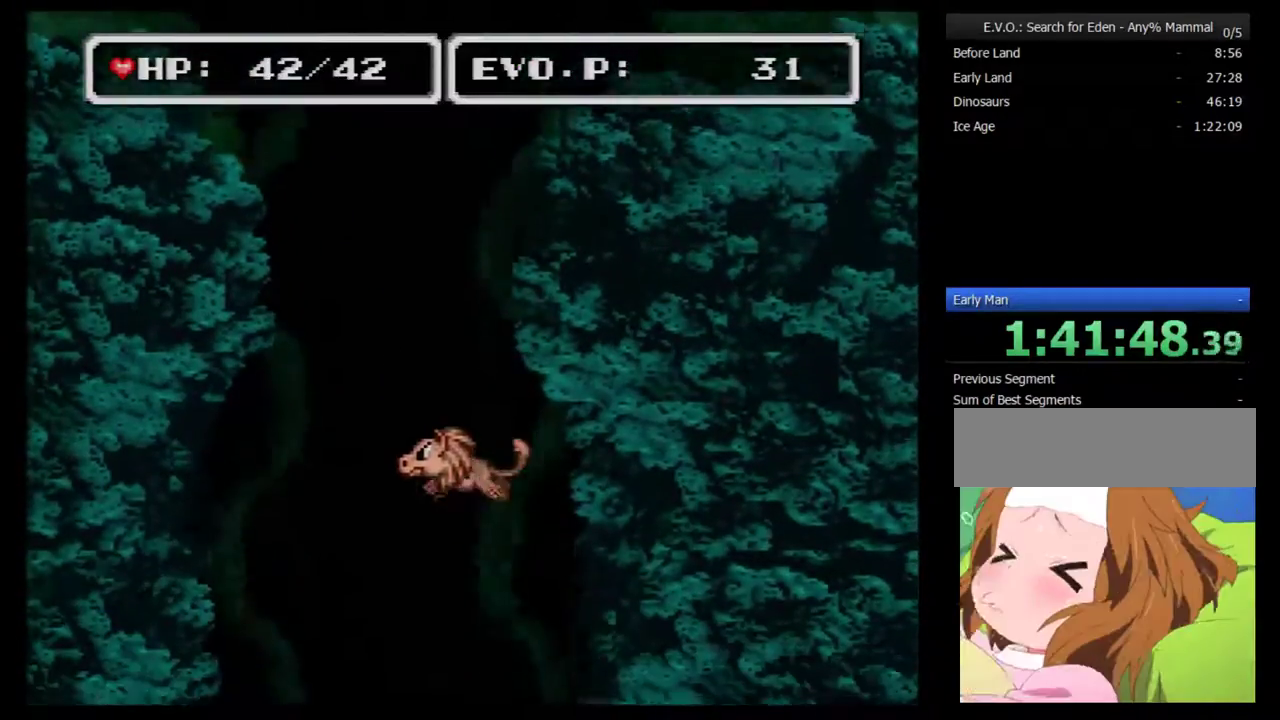
{"buttons": ["DPAD_DOWN"], "events": []}
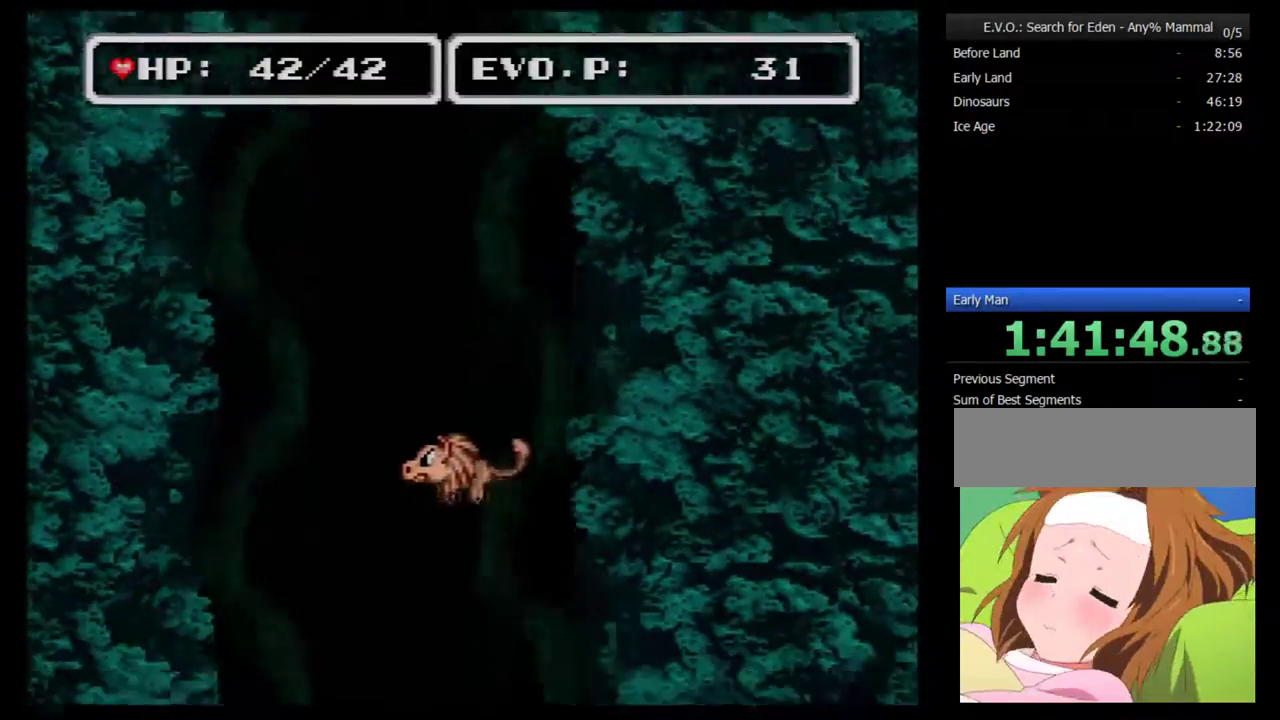
{"buttons": ["DPAD_DOWN"], "events": []}